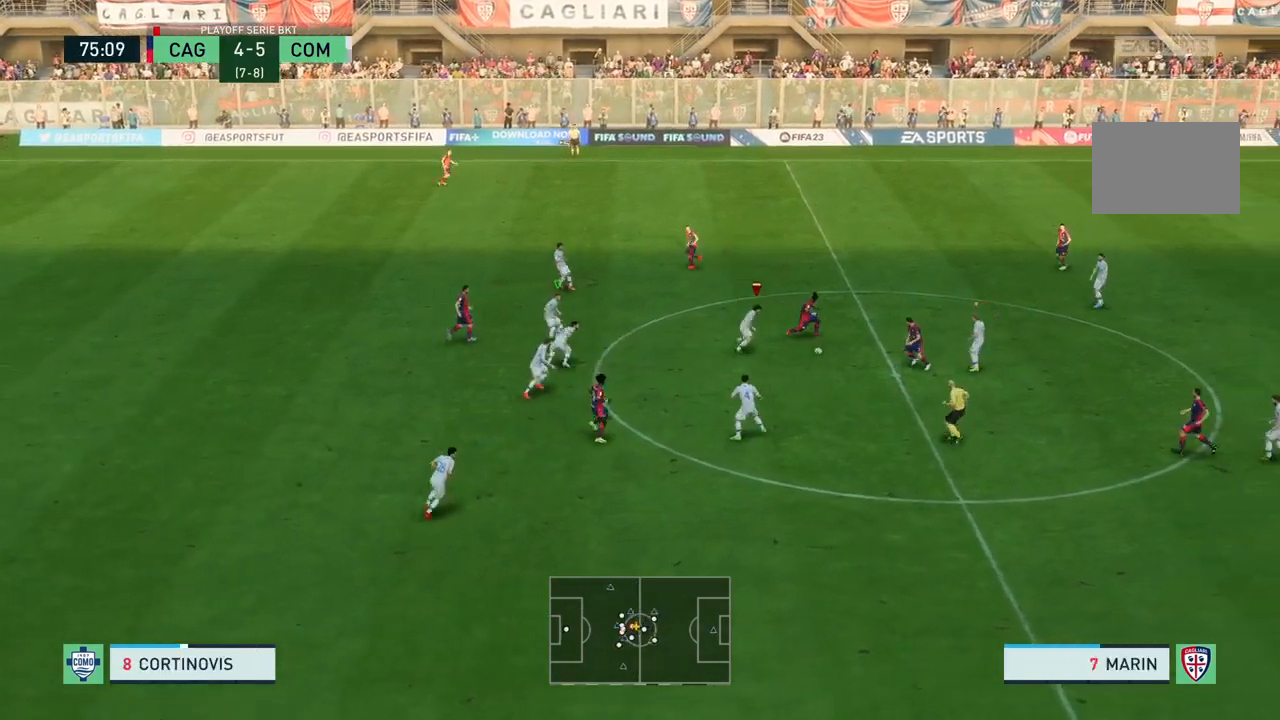
Gameplay with a controller (PlayStation layout); each line is a JSON object with the inputs held at the frame after it. "events" lists button and stick changes between this image and that frame as [ms after this image, input, new state], when the widget could be followed in between. Not read: L3 R3.
{"buttons": ["R2"], "left_stick": "down-right", "right_stick": "center", "events": [[100, "L2", "down"], [100, "left_stick", "up-right"], [234, "left_stick", "right"], [334, "L2", "up"], [334, "left_stick", "down-right"]]}
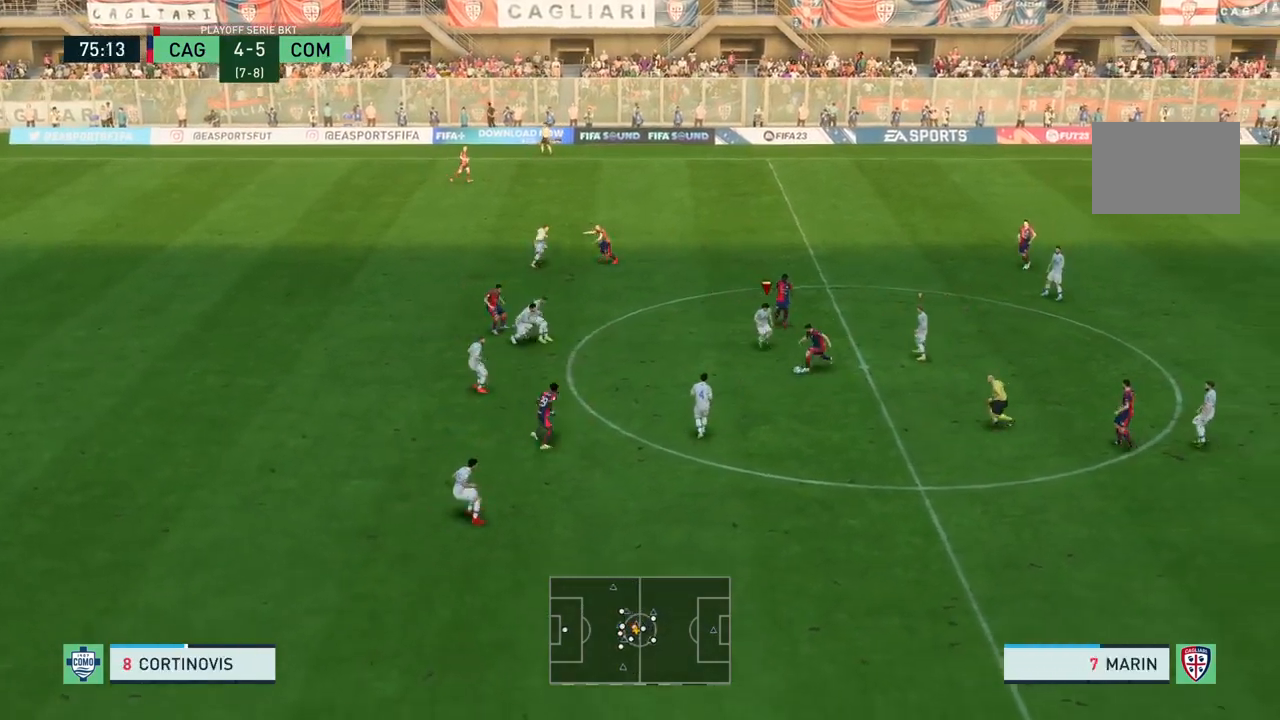
{"buttons": ["CIRCLE", "R2"], "left_stick": "down-left", "right_stick": "center", "events": [[33, "L2", "down"], [33, "left_stick", "down"], [267, "left_stick", "down-left"], [300, "L2", "up"], [367, "CIRCLE", "down"]]}
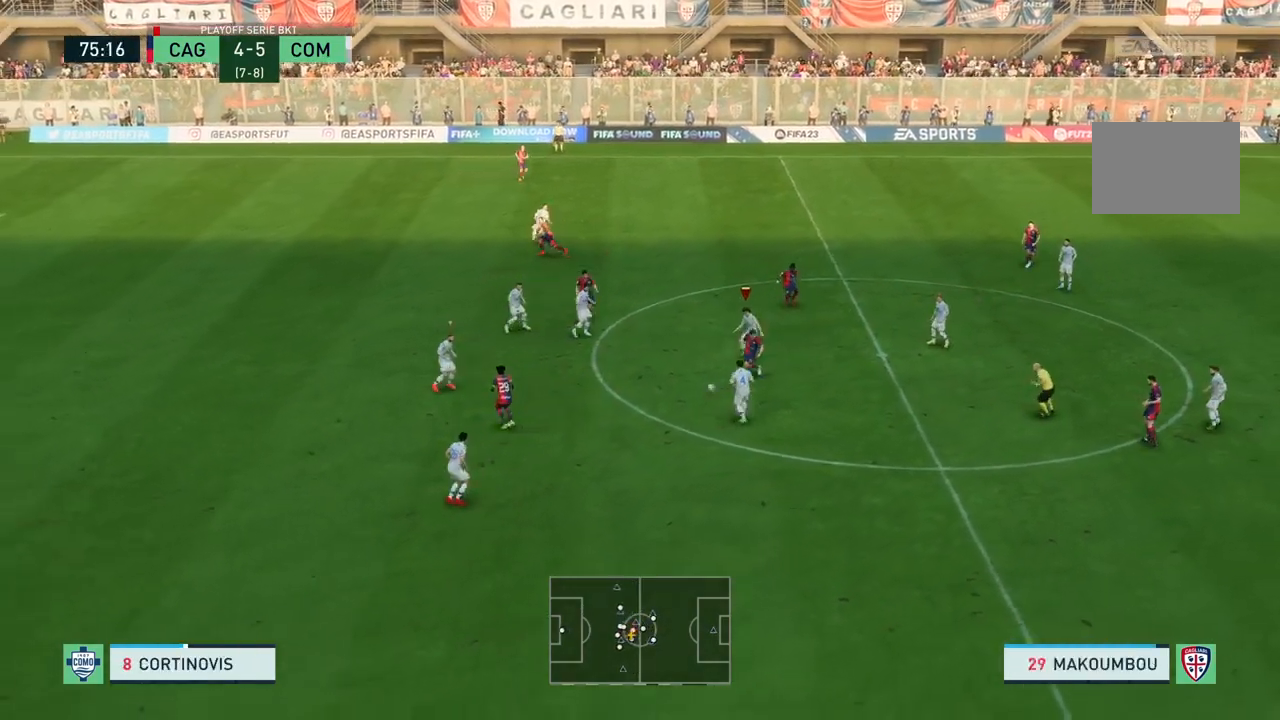
{"buttons": ["R2"], "left_stick": "down", "right_stick": "center", "events": [[34, "CIRCLE", "up"], [334, "left_stick", "down"], [367, "R2", "up"], [434, "R2", "down"]]}
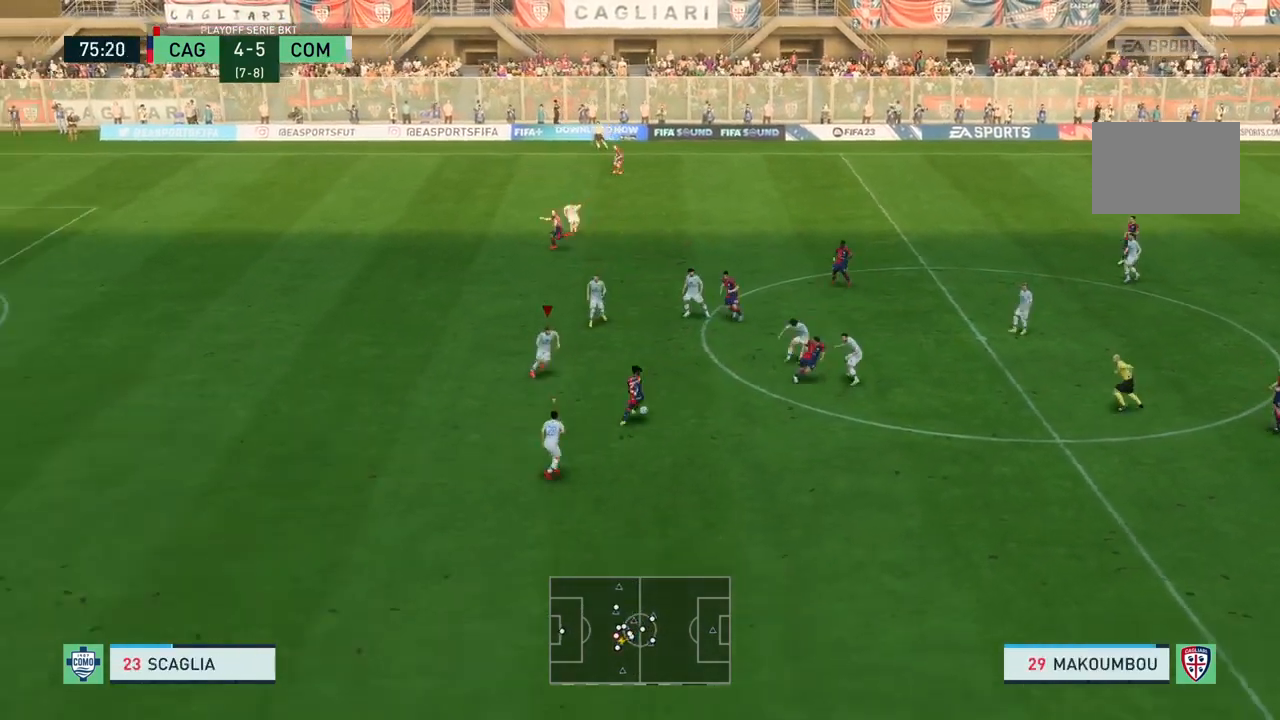
{"buttons": ["R2"], "left_stick": "down-right", "right_stick": "center", "events": [[166, "left_stick", "down-right"], [200, "R2", "up"], [300, "R2", "down"]]}
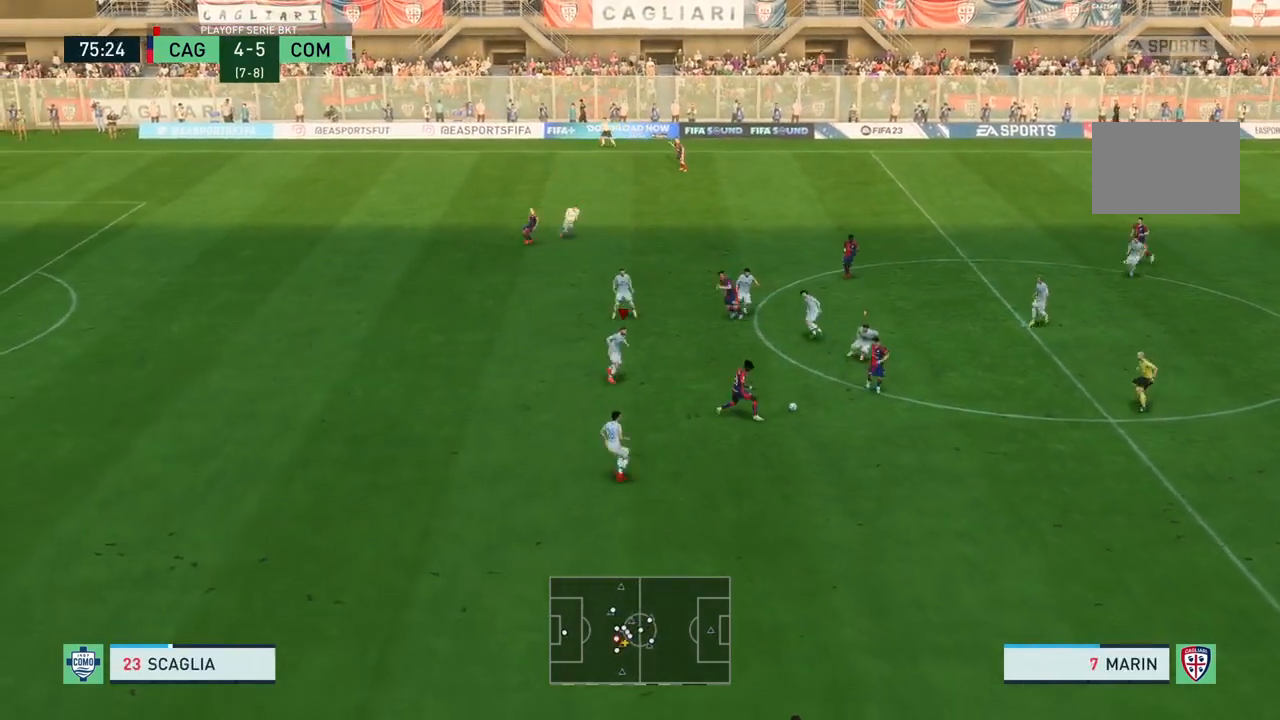
{"buttons": ["R2"], "left_stick": "down-right", "right_stick": "center"}
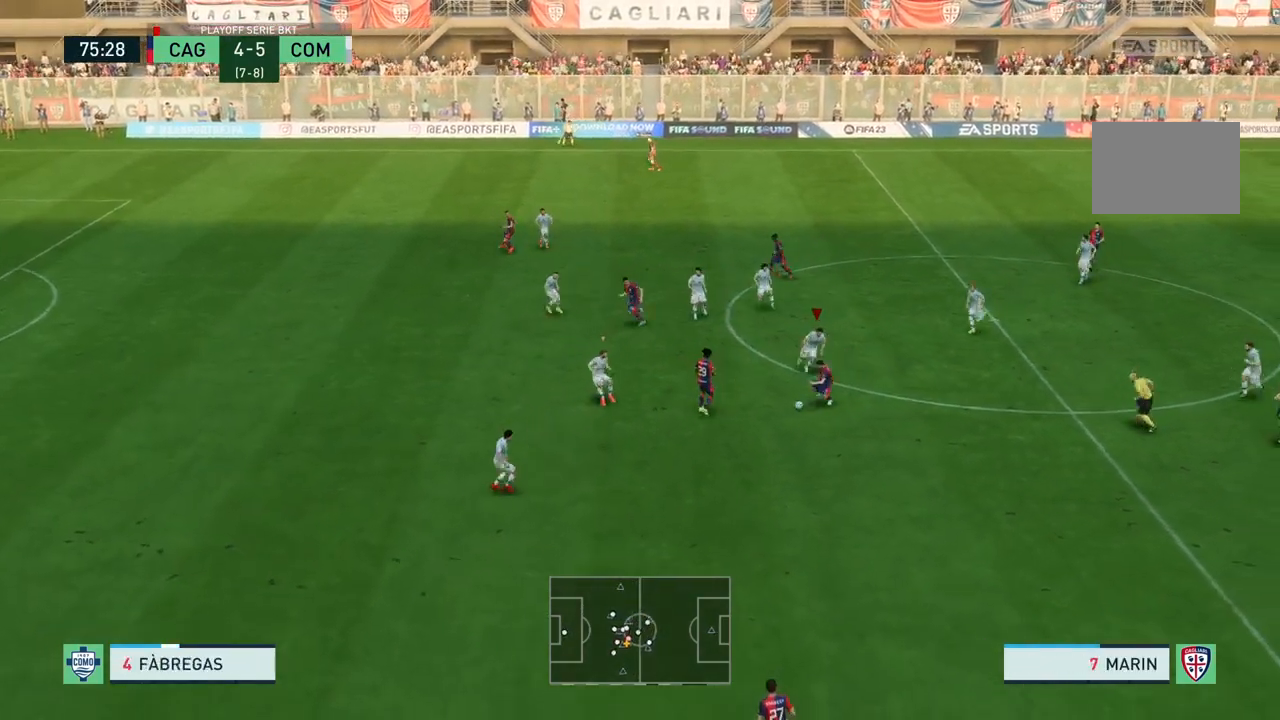
{"buttons": ["R2"], "left_stick": "down-right", "right_stick": "center", "events": []}